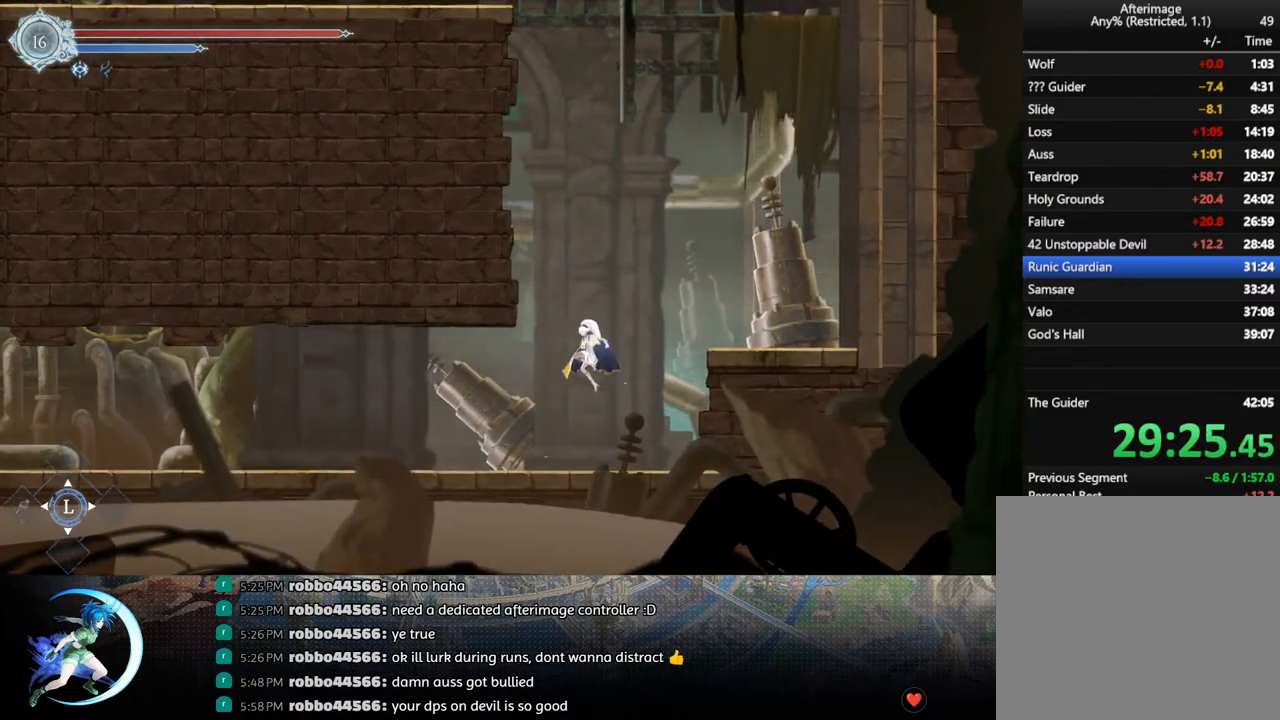
Gameplay with a controller (PlayStation layout); each line is a JSON object with the inputs held at the frame after it. "events" lists button and stick changes between this image and that frame as [ms after this image, input, new state], when the widget could be followed in between.
{"buttons": ["CROSS"], "left_stick": "center", "right_stick": "center", "events": [[33, "CROSS", "down"], [50, "DPAD_LEFT", "up"], [117, "DPAD_LEFT", "down"], [267, "CROSS", "up"], [383, "CROSS", "down"], [383, "DPAD_LEFT", "up"]]}
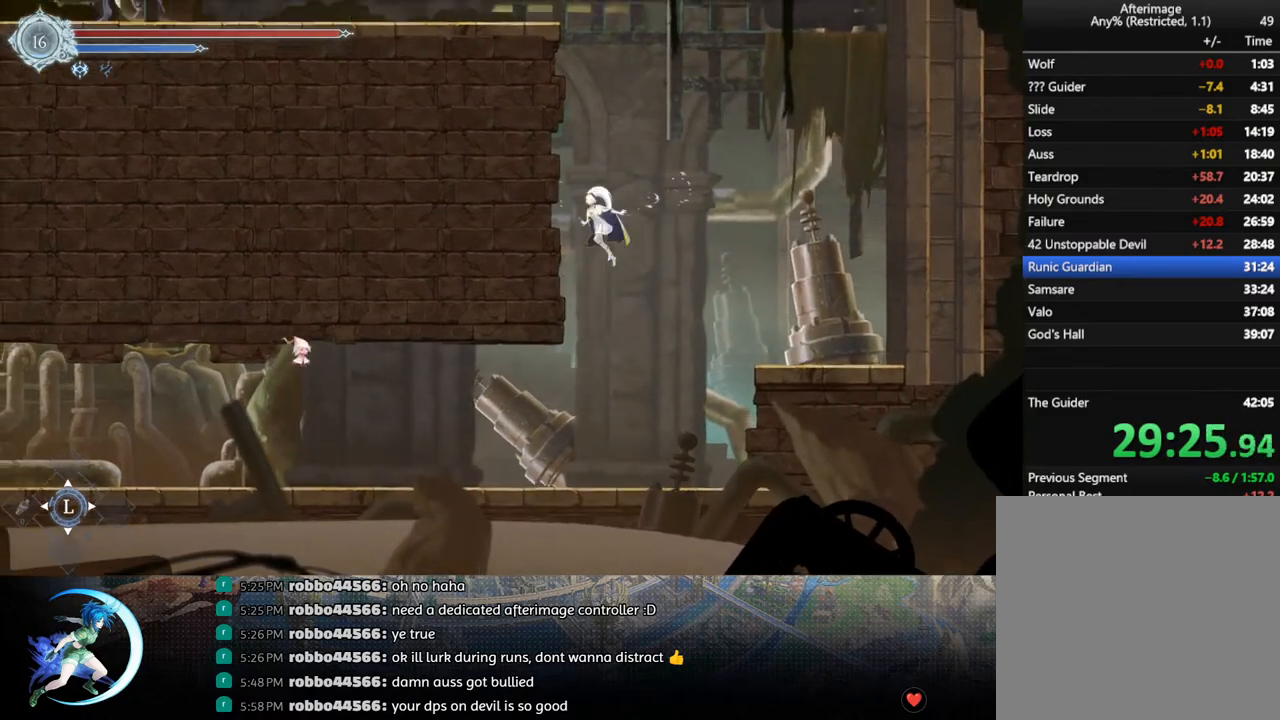
{"buttons": ["DPAD_LEFT"], "left_stick": "center", "right_stick": "center", "events": [[250, "CROSS", "up"], [300, "CROSS", "down"], [400, "DPAD_LEFT", "down"], [500, "CROSS", "up"]]}
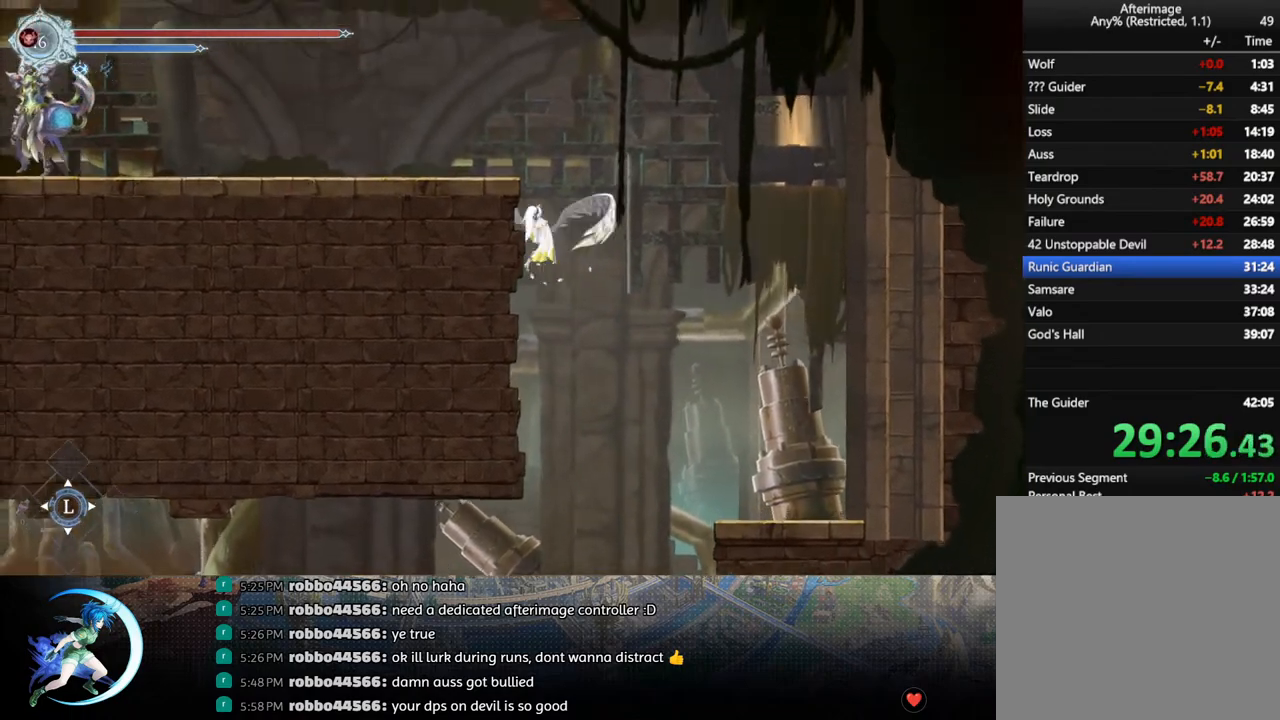
{"buttons": ["CROSS", "DPAD_DOWN"], "left_stick": "center", "right_stick": "center", "events": [[83, "CROSS", "down"], [333, "CROSS", "up"], [350, "R1", "down"], [383, "DPAD_DOWN", "down"], [433, "DPAD_LEFT", "up"], [450, "CROSS", "down"], [483, "R1", "up"]]}
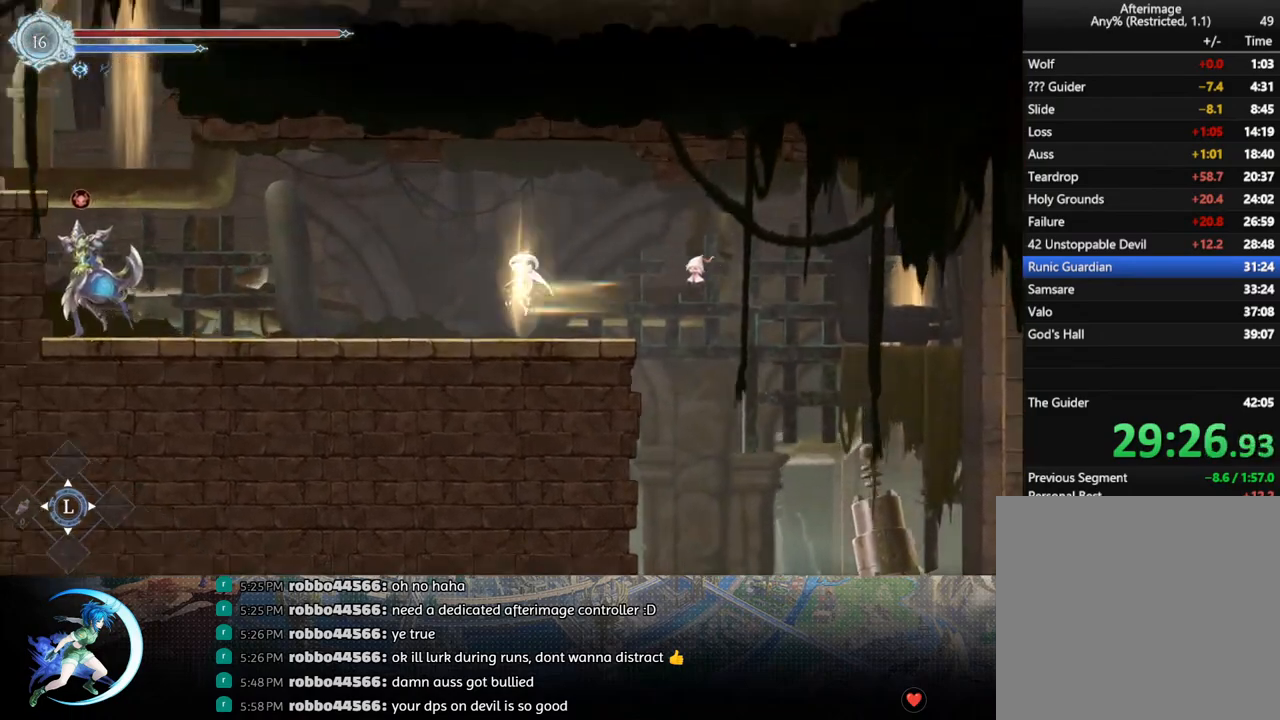
{"buttons": ["DPAD_LEFT"], "left_stick": "center", "right_stick": "center", "events": [[33, "DPAD_DOWN", "up"], [33, "DPAD_LEFT", "down"], [50, "CROSS", "up"], [117, "R1", "down"], [250, "R1", "up"]]}
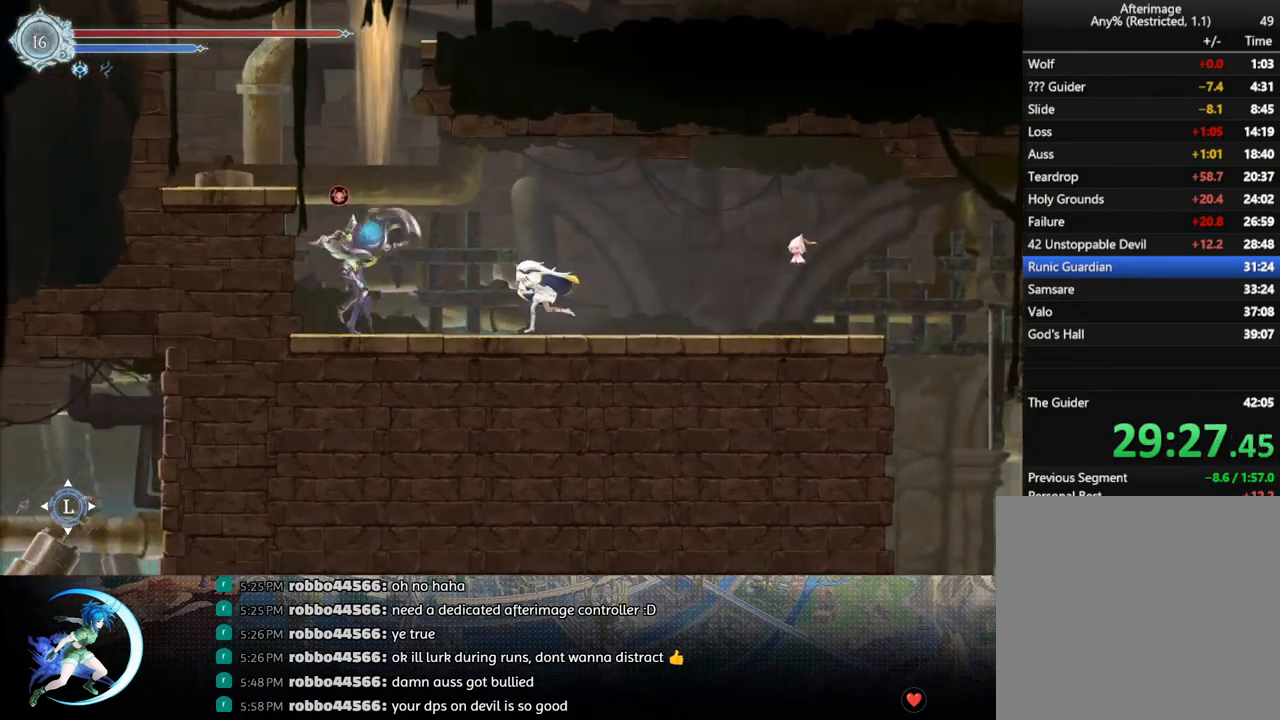
{"buttons": ["DPAD_RIGHT"], "left_stick": "center", "right_stick": "center", "events": [[33, "DPAD_DOWN", "down"], [33, "DPAD_LEFT", "up"], [67, "DPAD_DOWN", "up"], [67, "DPAD_RIGHT", "down"], [267, "R1", "down"], [467, "R1", "up"]]}
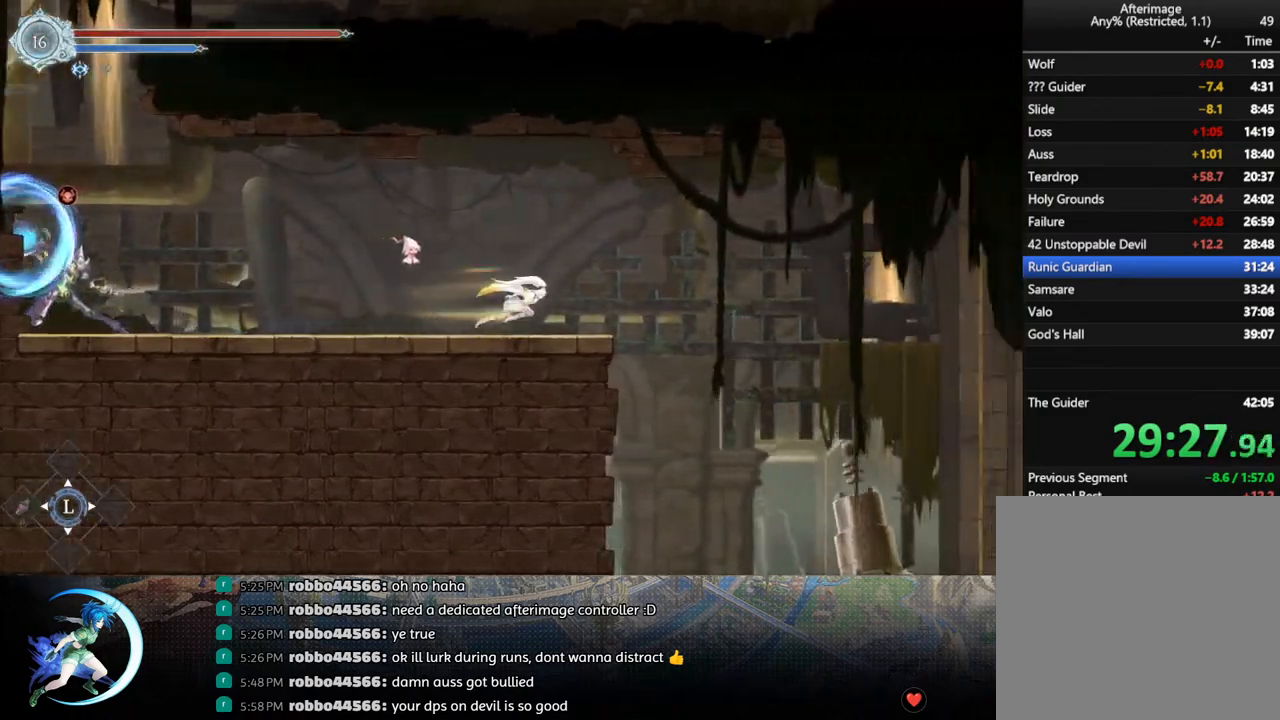
{"buttons": ["CROSS"], "left_stick": "center", "right_stick": "center", "events": [[450, "CROSS", "down"], [450, "DPAD_RIGHT", "up"]]}
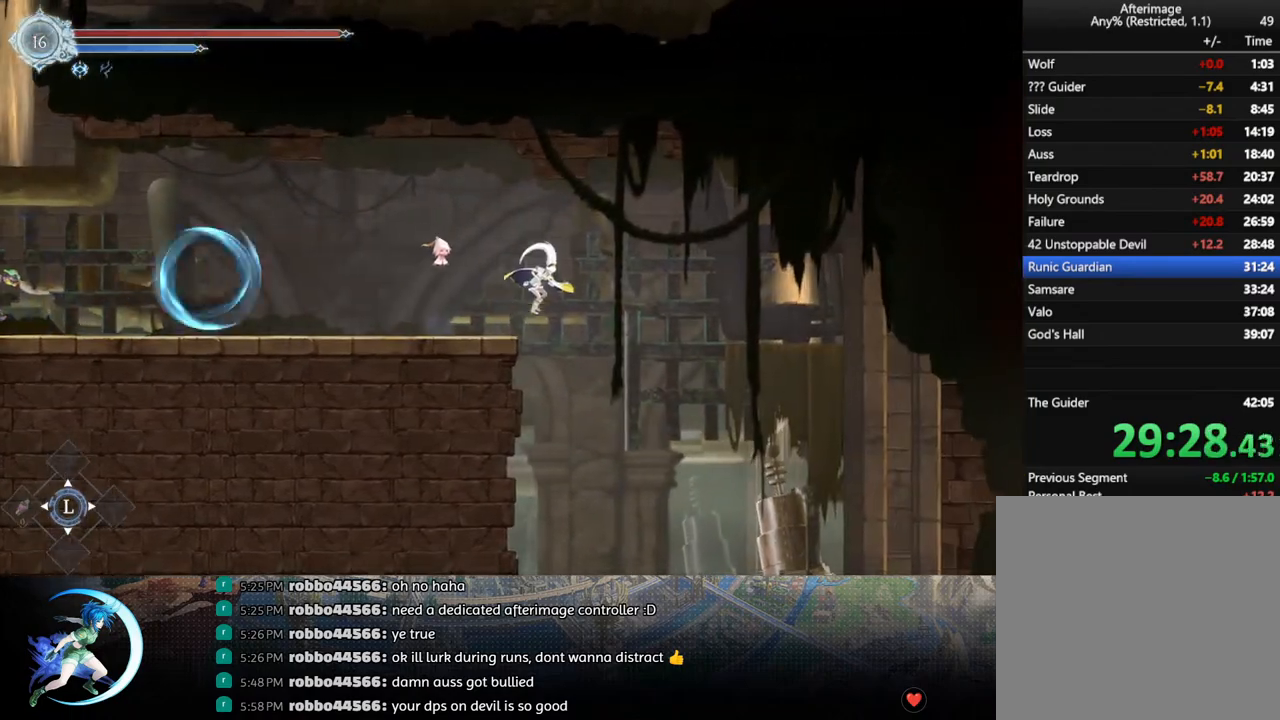
{"buttons": ["CROSS"], "left_stick": "center", "right_stick": "center", "events": [[33, "DPAD_LEFT", "down"], [133, "CROSS", "up"], [167, "DPAD_LEFT", "up"], [417, "CROSS", "down"]]}
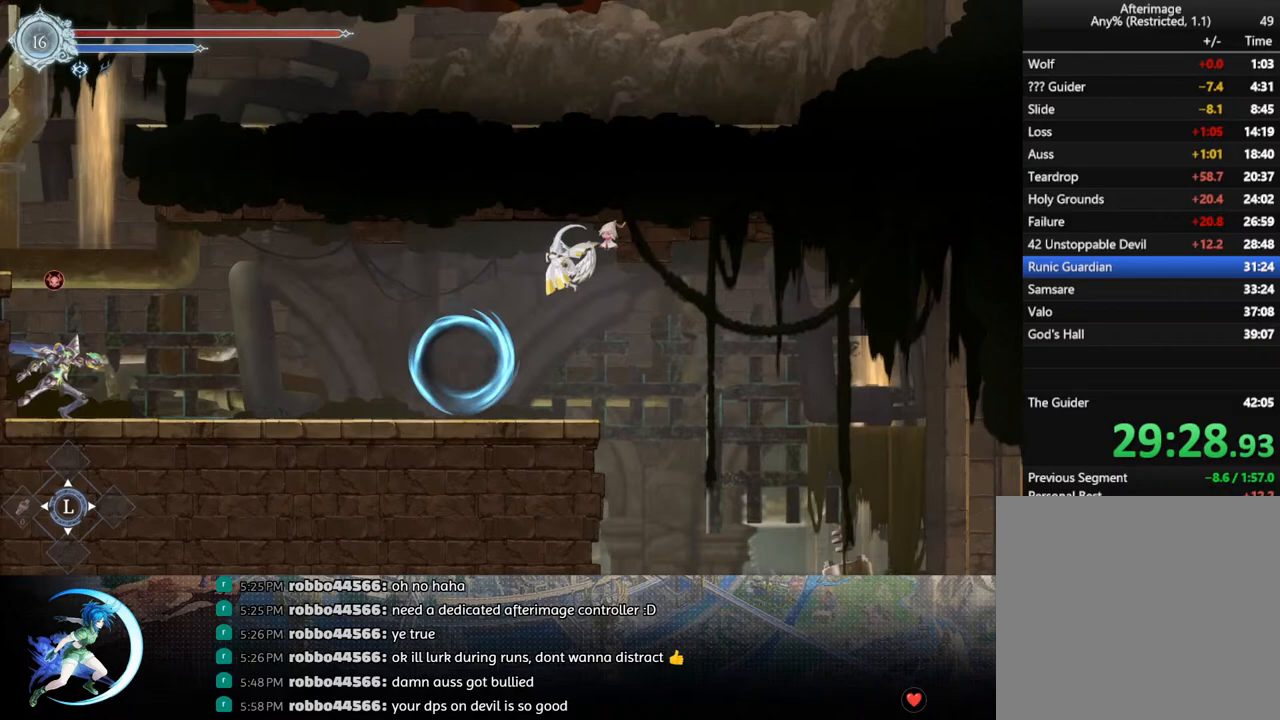
{"buttons": [], "left_stick": "center", "right_stick": "center", "events": [[83, "CROSS", "up"], [267, "DPAD_DOWN", "down"], [317, "CROSS", "down"], [417, "DPAD_DOWN", "up"], [450, "CROSS", "up"]]}
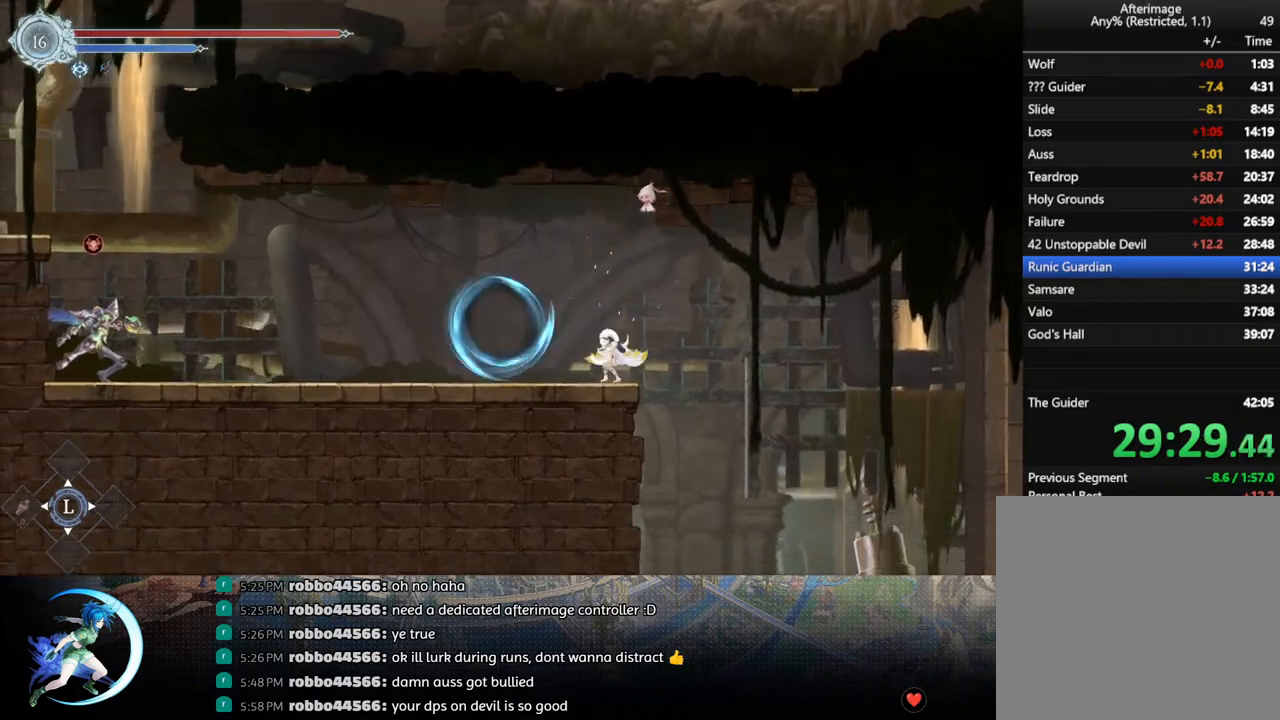
{"buttons": ["DPAD_LEFT"], "left_stick": "center", "right_stick": "center", "events": [[250, "DPAD_LEFT", "down"], [333, "R1", "down"], [483, "R1", "up"]]}
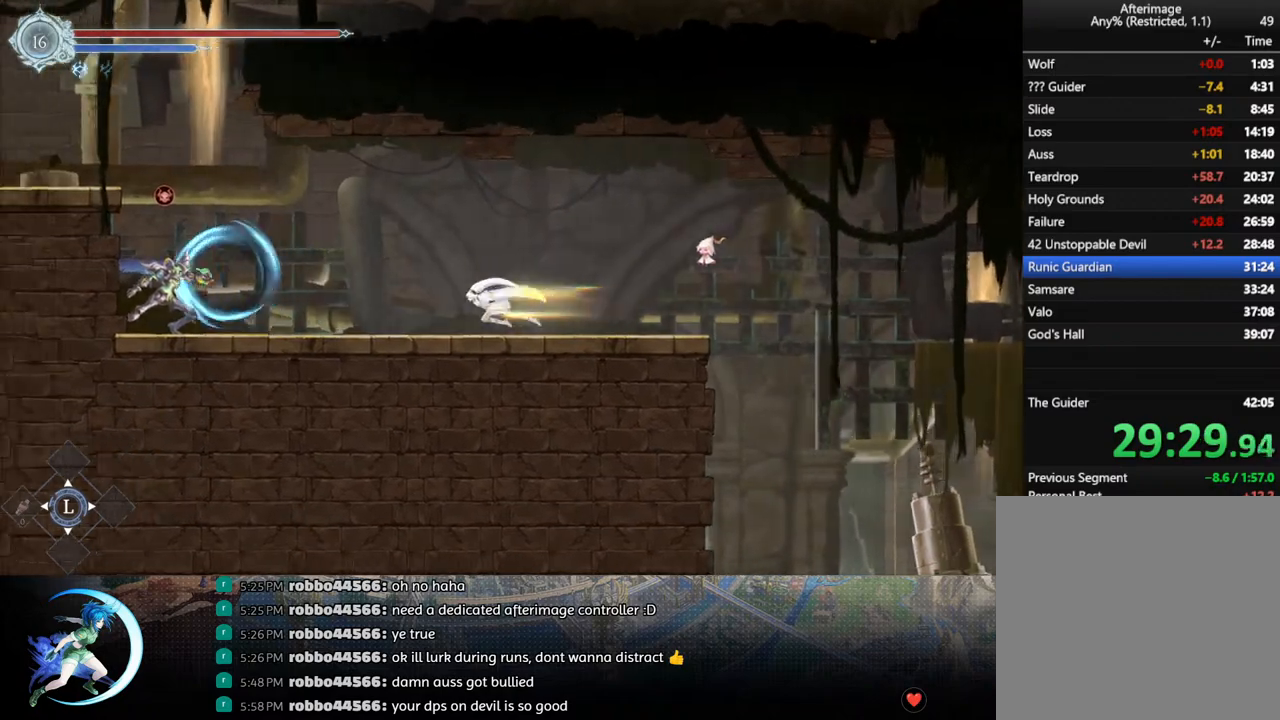
{"buttons": ["CROSS"], "left_stick": "center", "right_stick": "center", "events": [[200, "R1", "down"], [317, "R1", "up"], [400, "DPAD_LEFT", "up"], [450, "CROSS", "down"]]}
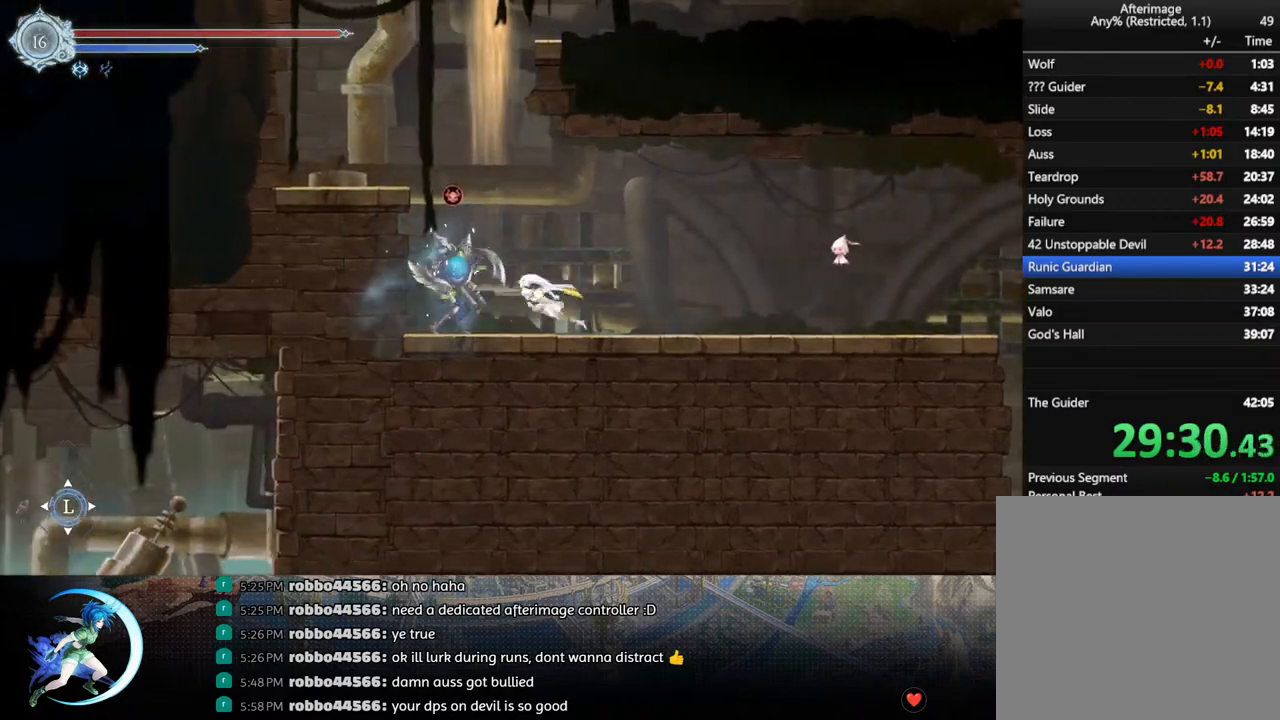
{"buttons": ["CROSS", "DPAD_LEFT"], "left_stick": "center", "right_stick": "center", "events": [[167, "DPAD_LEFT", "down"], [233, "CROSS", "up"], [333, "CROSS", "down"]]}
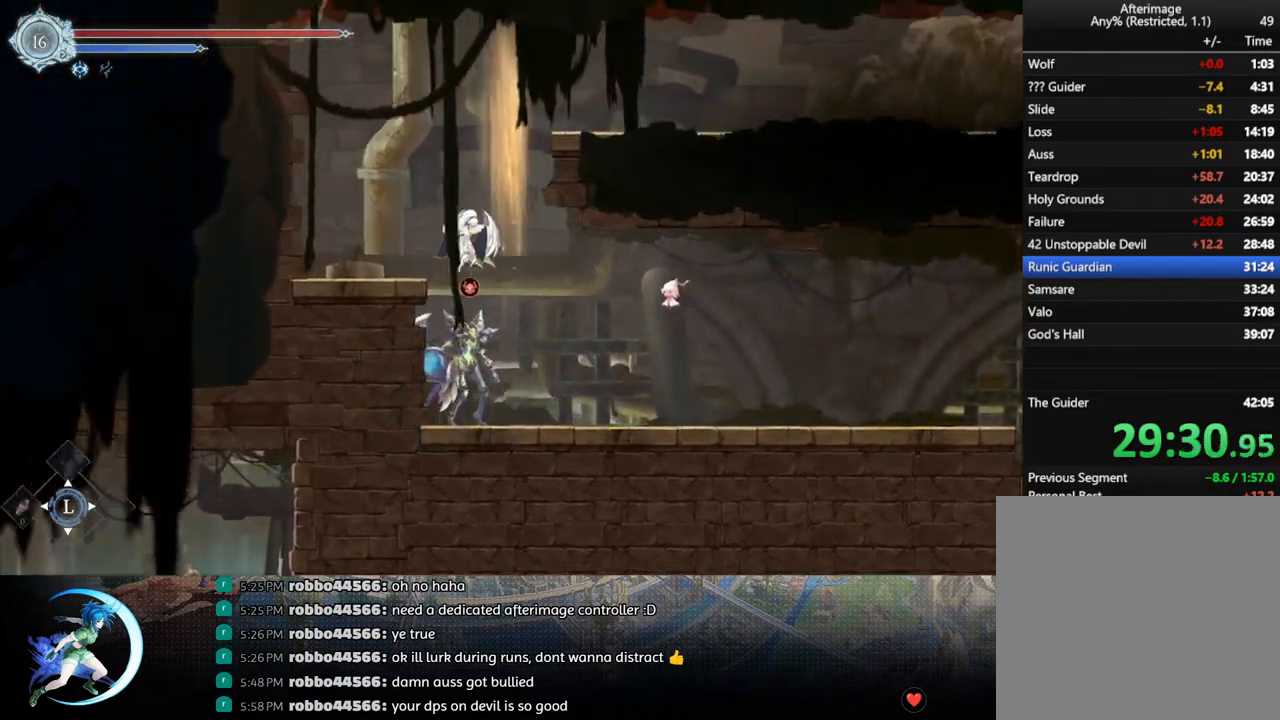
{"buttons": ["CROSS"], "left_stick": "center", "right_stick": "center", "events": [[150, "CROSS", "up"], [217, "R1", "down"], [283, "DPAD_DOWN", "down"], [333, "DPAD_LEFT", "up"], [367, "R1", "up"], [383, "CROSS", "down"], [467, "DPAD_DOWN", "up"]]}
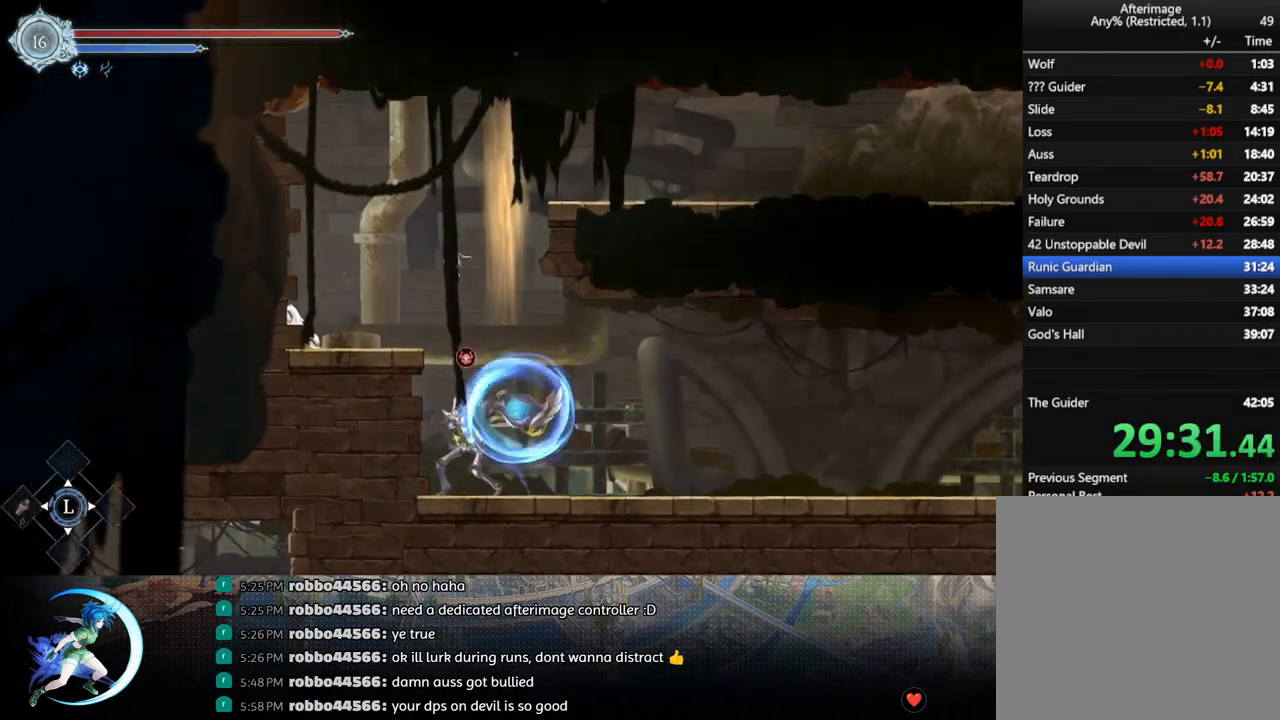
{"buttons": ["TRIANGLE", "DPAD_RIGHT"], "left_stick": "center", "right_stick": "center", "events": [[33, "CROSS", "up"], [100, "DPAD_RIGHT", "down"], [183, "CROSS", "down"], [417, "CROSS", "up"], [483, "TRIANGLE", "down"]]}
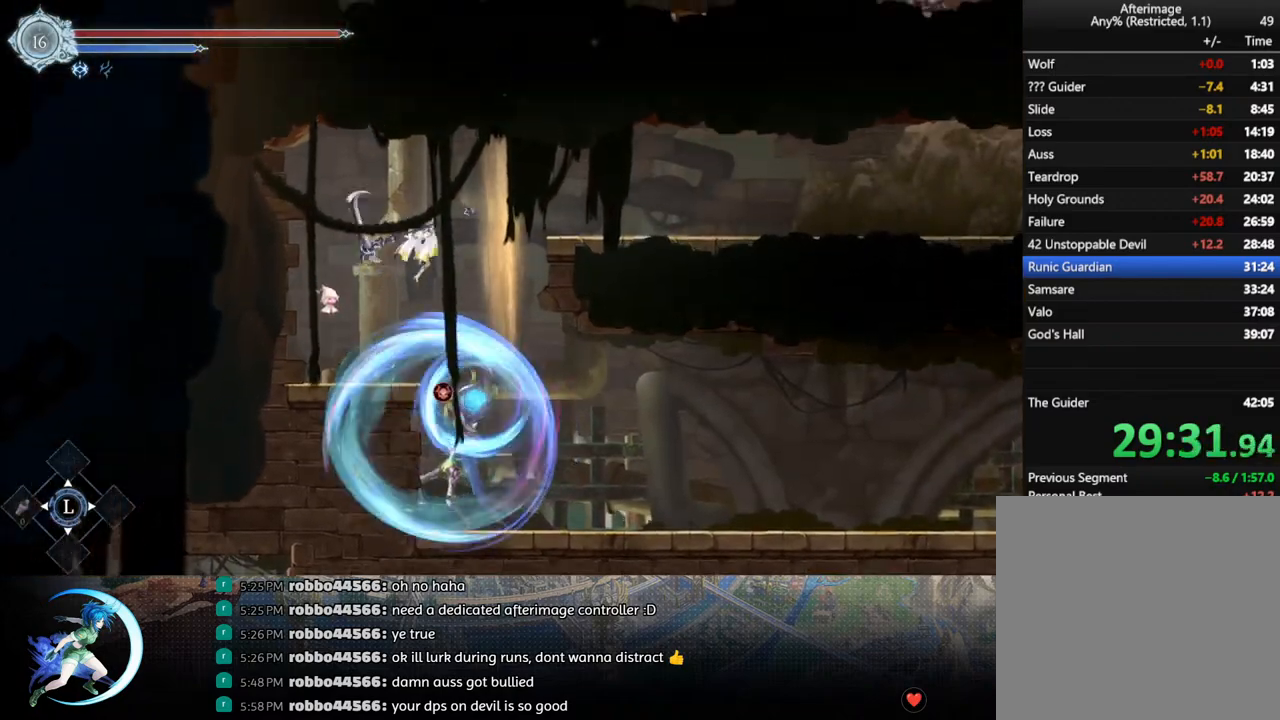
{"buttons": ["R1", "DPAD_DOWN", "DPAD_RIGHT"], "left_stick": "center", "right_stick": "center", "events": [[67, "TRIANGLE", "up"], [133, "CROSS", "down"], [400, "CROSS", "up"], [417, "R1", "down"], [483, "DPAD_DOWN", "down"]]}
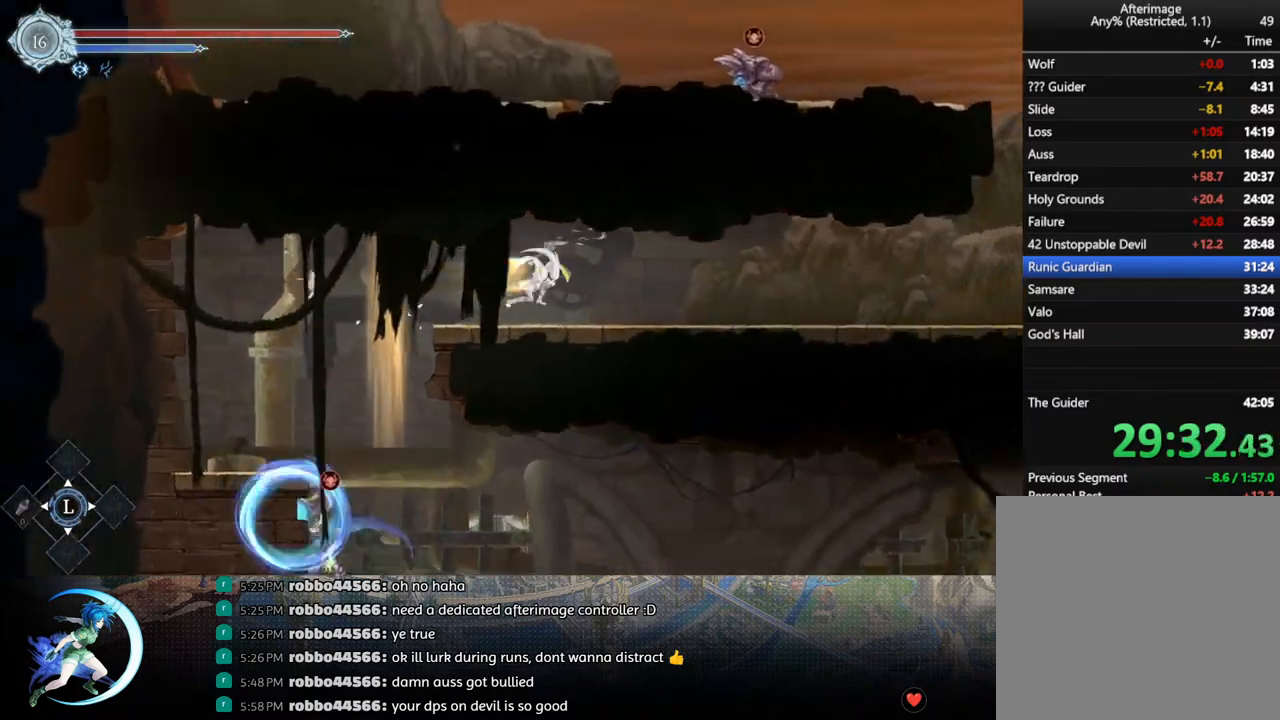
{"buttons": [], "left_stick": "center", "right_stick": "center", "events": [[50, "CROSS", "down"], [50, "R1", "up"], [167, "DPAD_DOWN", "up"], [183, "CROSS", "up"], [233, "R1", "down"], [300, "DPAD_DOWN", "down"], [317, "R1", "up"], [383, "R1", "down"], [483, "DPAD_RIGHT", "up"], [500, "DPAD_DOWN", "up"], [500, "R1", "up"]]}
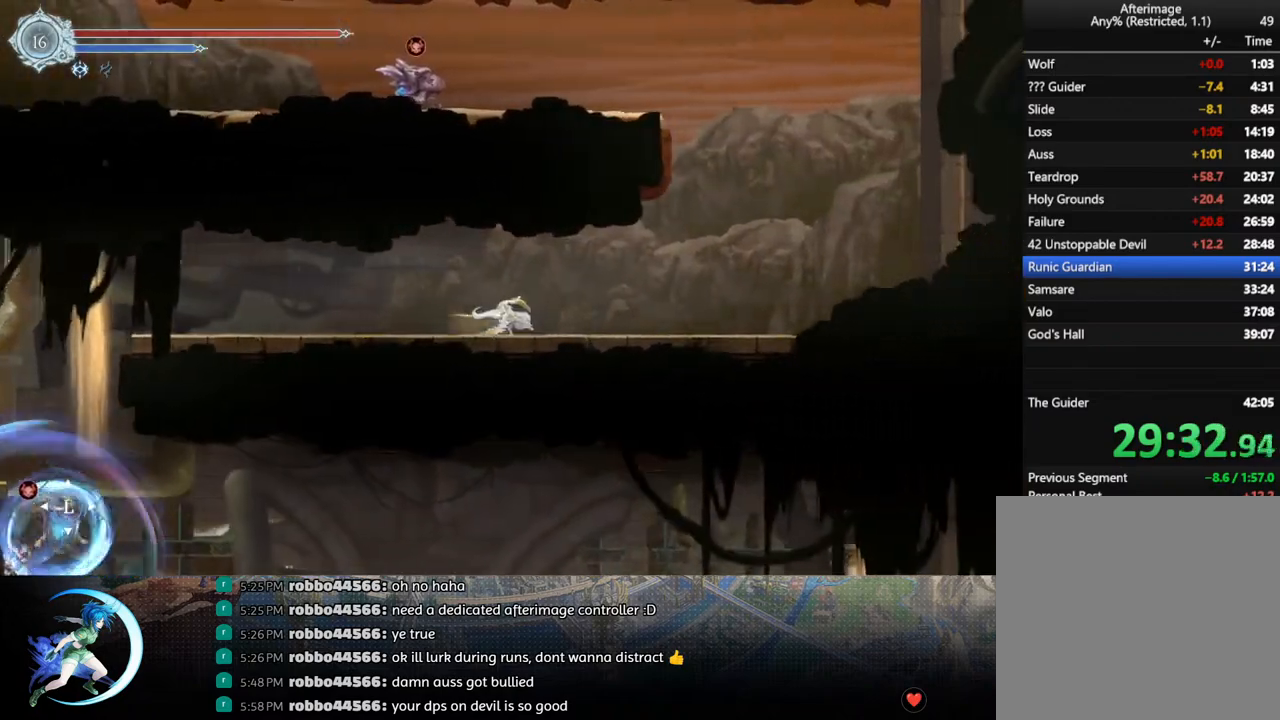
{"buttons": ["CROSS", "DPAD_LEFT"], "left_stick": "center", "right_stick": "center", "events": [[100, "DPAD_RIGHT", "down"], [233, "CROSS", "down"], [333, "DPAD_RIGHT", "up"], [433, "DPAD_LEFT", "down"], [450, "CROSS", "up"], [500, "CROSS", "down"]]}
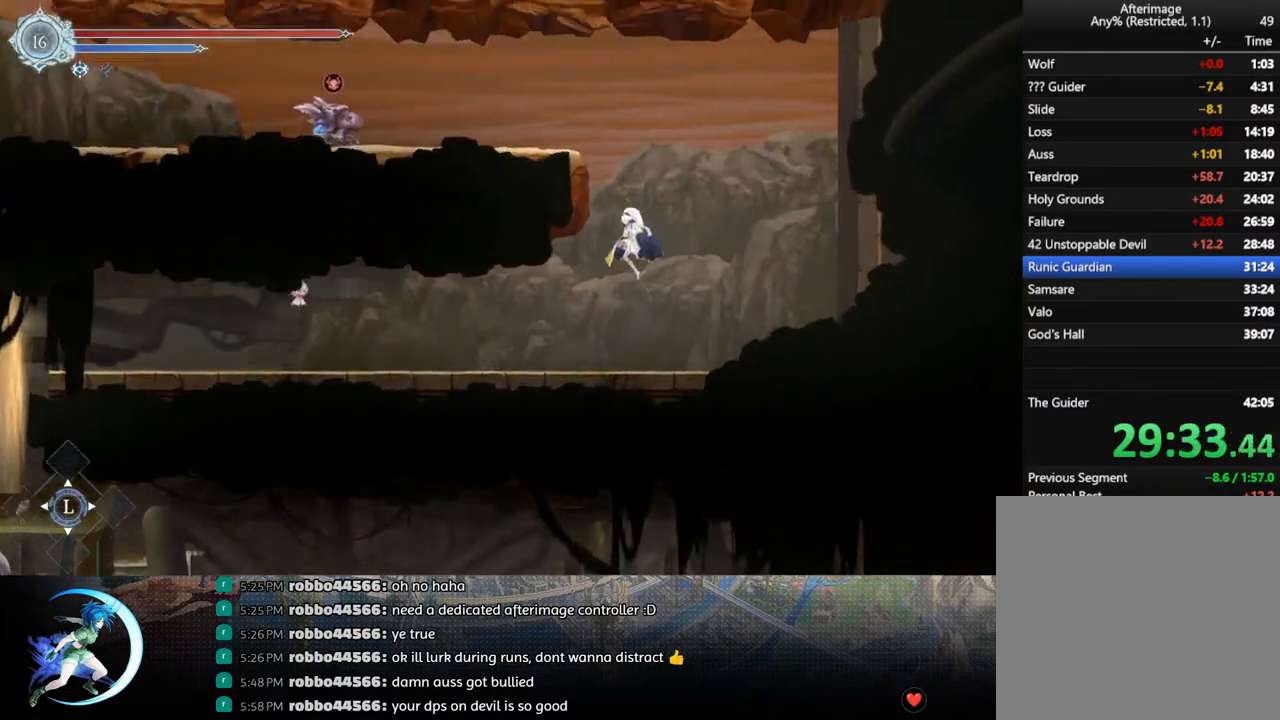
{"buttons": ["R1", "DPAD_DOWN", "DPAD_LEFT"], "left_stick": "center", "right_stick": "center", "events": [[183, "CROSS", "up"], [233, "CROSS", "down"], [467, "CROSS", "up"], [467, "R1", "down"], [483, "DPAD_DOWN", "down"]]}
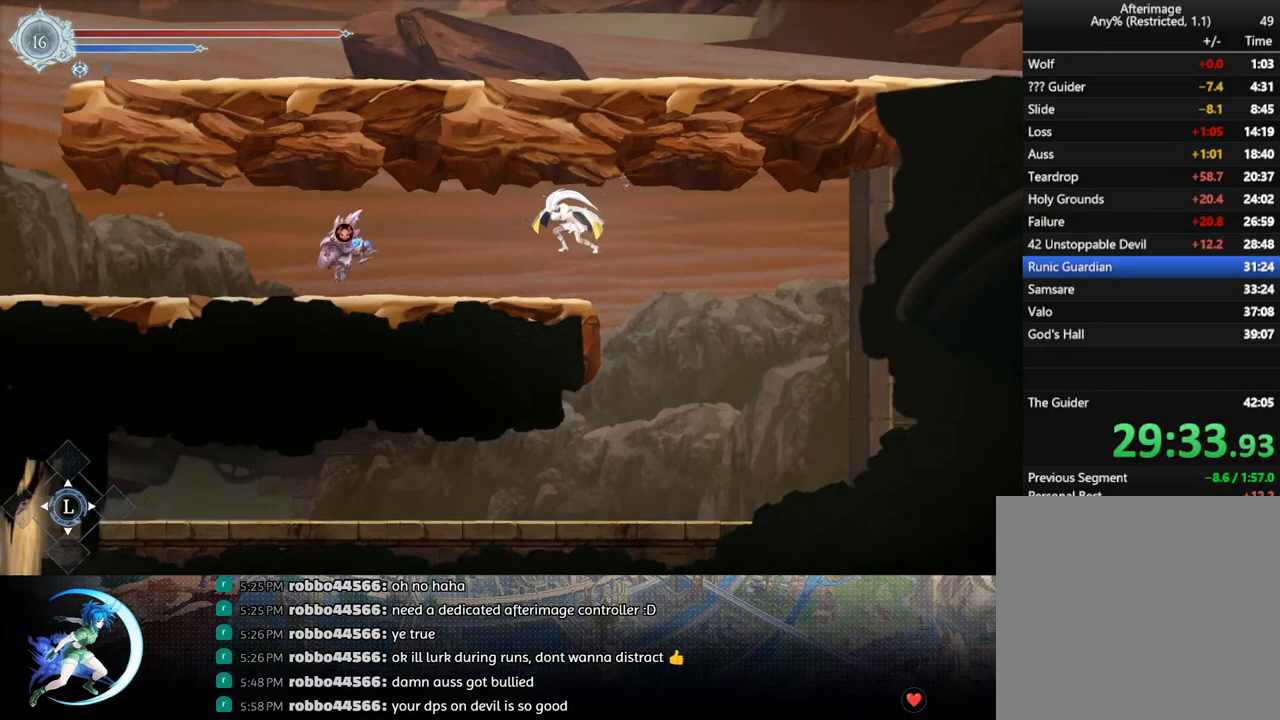
{"buttons": ["CROSS"], "left_stick": "center", "right_stick": "center", "events": [[50, "DPAD_LEFT", "up"], [67, "CROSS", "down"], [117, "R1", "up"], [183, "CROSS", "up"], [183, "DPAD_LEFT", "down"], [200, "DPAD_DOWN", "up"], [233, "DPAD_LEFT", "up"], [300, "DPAD_LEFT", "down"], [333, "CROSS", "down"], [483, "DPAD_LEFT", "up"]]}
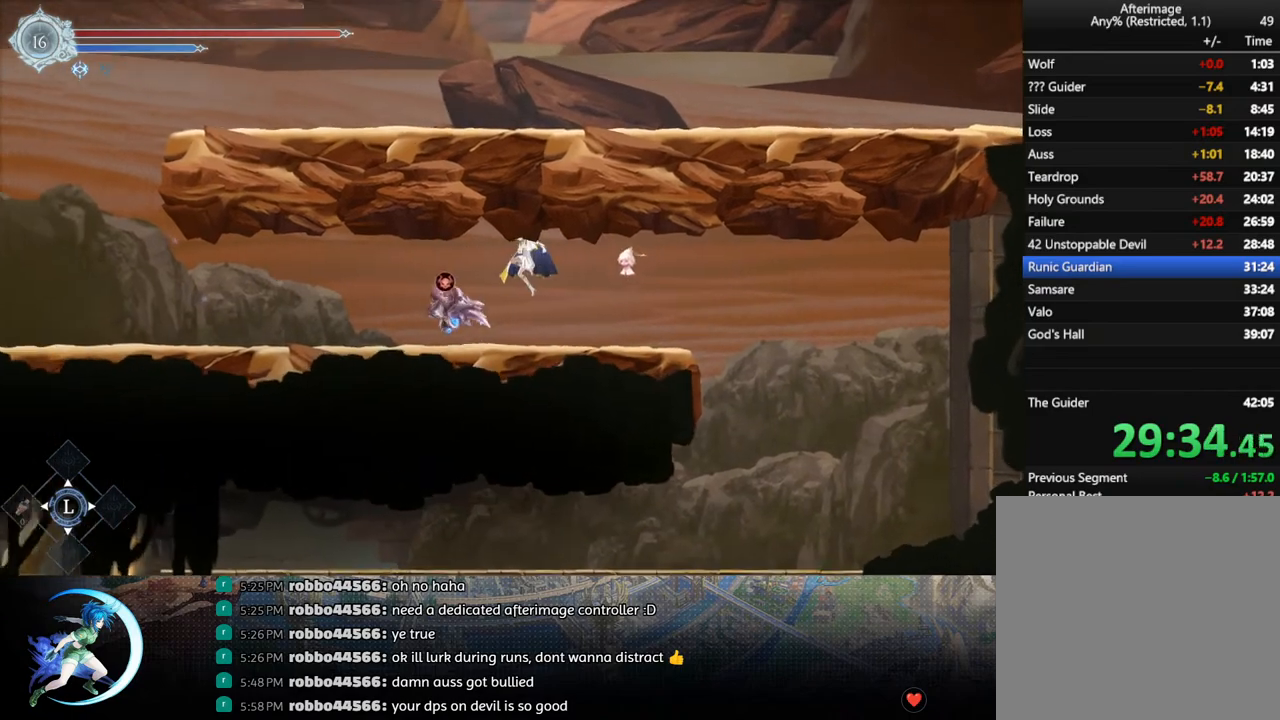
{"buttons": ["DPAD_LEFT"], "left_stick": "center", "right_stick": "center", "events": [[67, "DPAD_LEFT", "down"], [117, "CROSS", "up"], [133, "R1", "down"], [250, "DPAD_DOWN", "down"], [283, "R1", "up"], [333, "CROSS", "down"], [383, "CROSS", "up"], [433, "DPAD_DOWN", "up"]]}
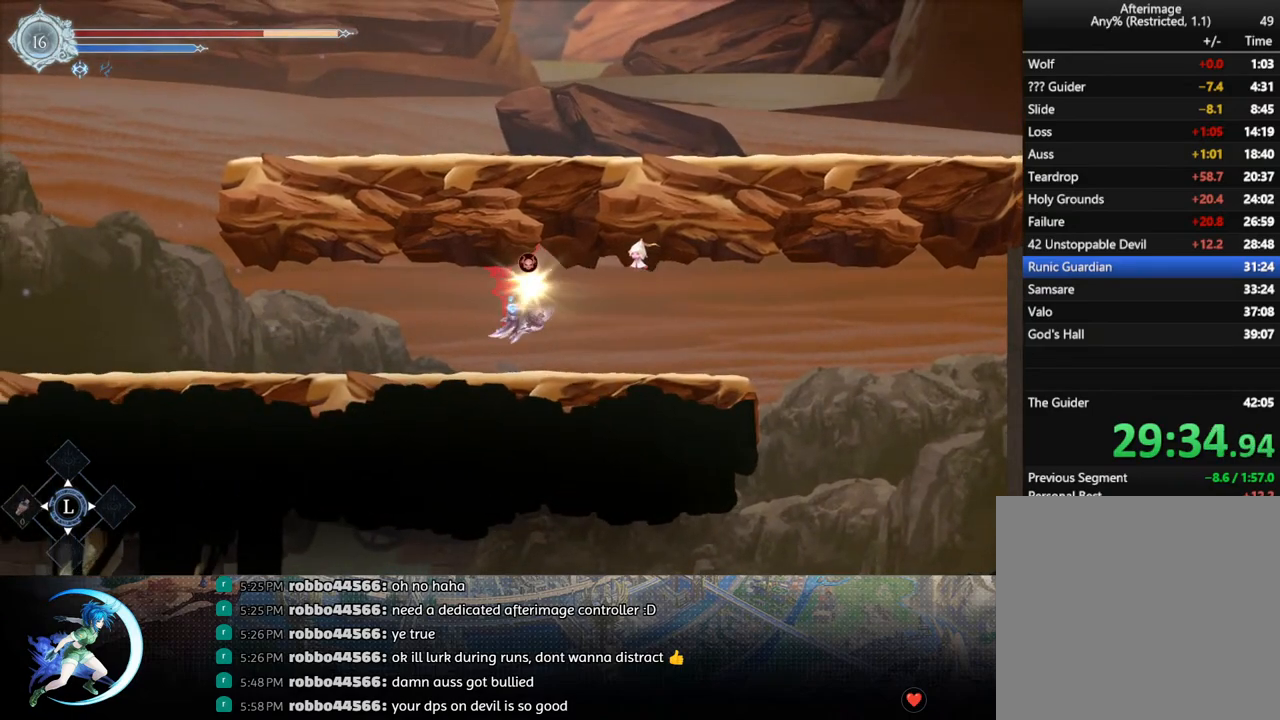
{"buttons": ["R1", "DPAD_DOWN", "DPAD_LEFT"], "left_stick": "center", "right_stick": "center", "events": [[367, "R1", "down"], [400, "DPAD_DOWN", "down"], [433, "R1", "up"], [500, "R1", "down"]]}
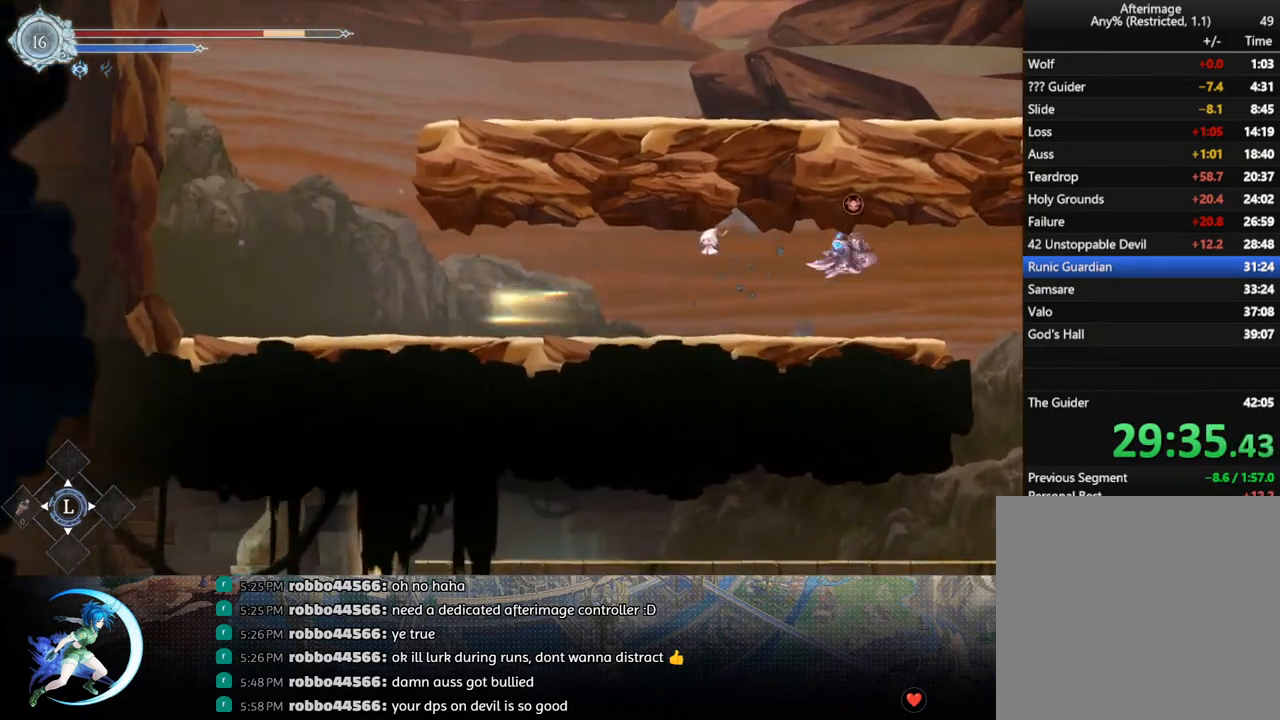
{"buttons": ["DPAD_RIGHT"], "left_stick": "center", "right_stick": "center", "events": [[17, "DPAD_LEFT", "up"], [50, "DPAD_DOWN", "up"], [67, "R1", "up"], [233, "CROSS", "down"], [333, "DPAD_RIGHT", "down"], [450, "CROSS", "up"]]}
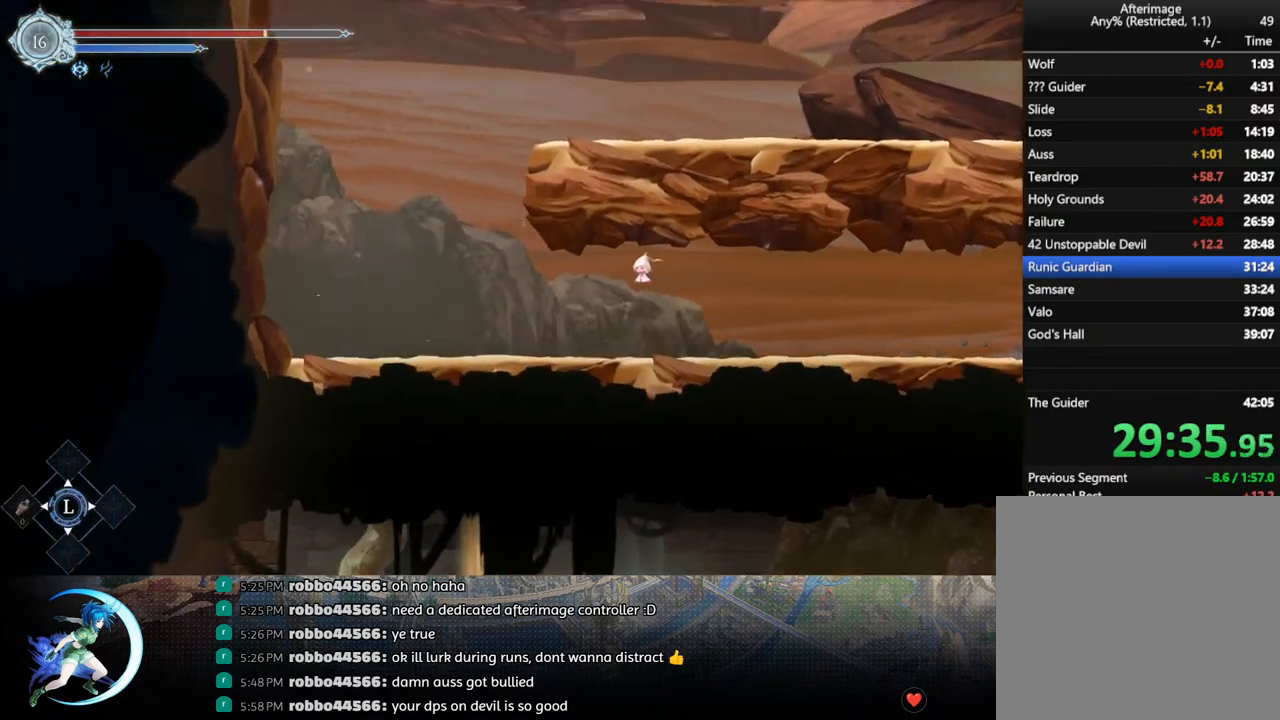
{"buttons": ["CROSS", "DPAD_RIGHT"], "left_stick": "center", "right_stick": "center", "events": [[17, "CROSS", "down"], [200, "CROSS", "up"], [367, "CROSS", "down"]]}
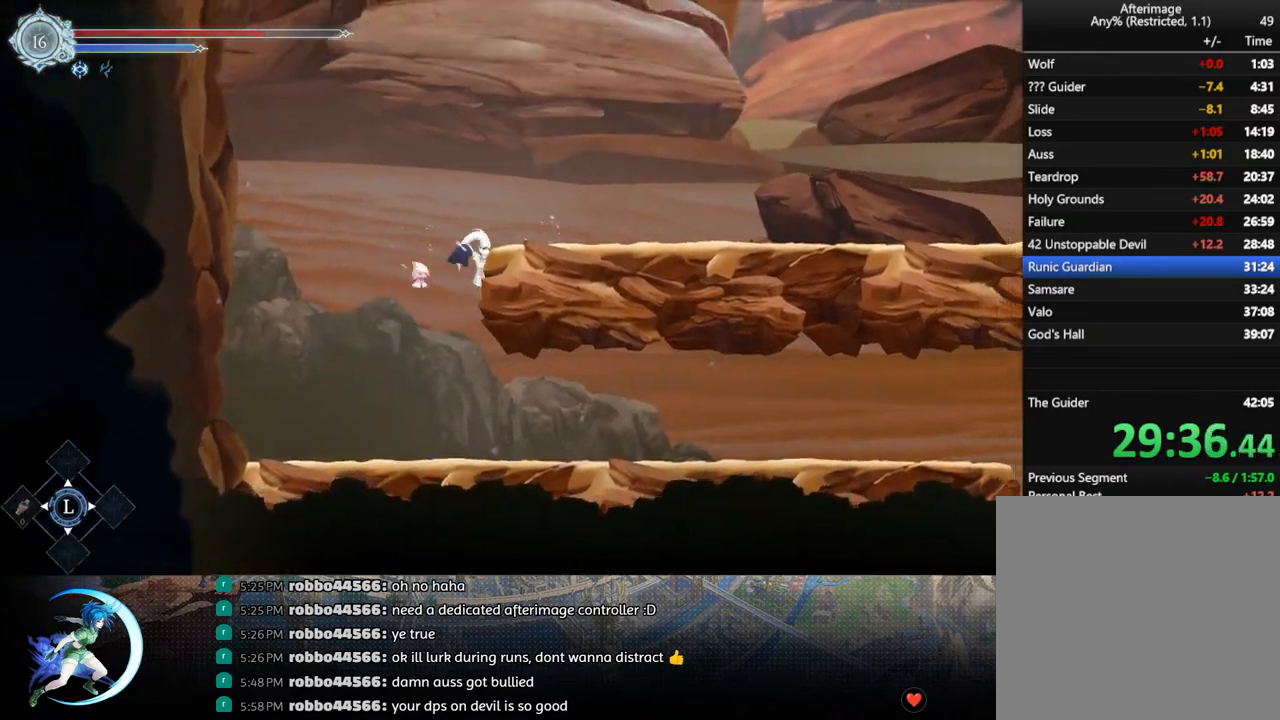
{"buttons": ["CROSS", "DPAD_RIGHT"], "left_stick": "center", "right_stick": "center", "events": [[183, "CROSS", "up"], [183, "R1", "down"], [267, "R1", "up"], [350, "CROSS", "down"]]}
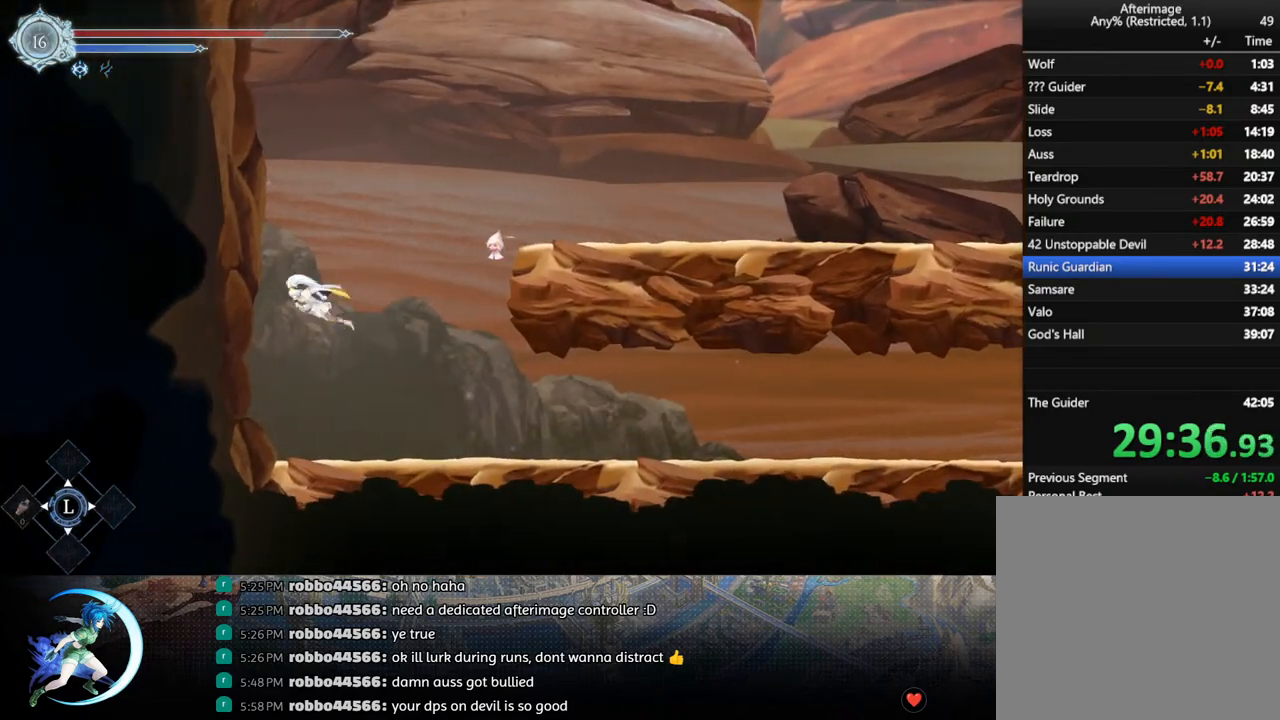
{"buttons": ["DPAD_RIGHT"], "left_stick": "center", "right_stick": "center", "events": [[283, "CROSS", "up"]]}
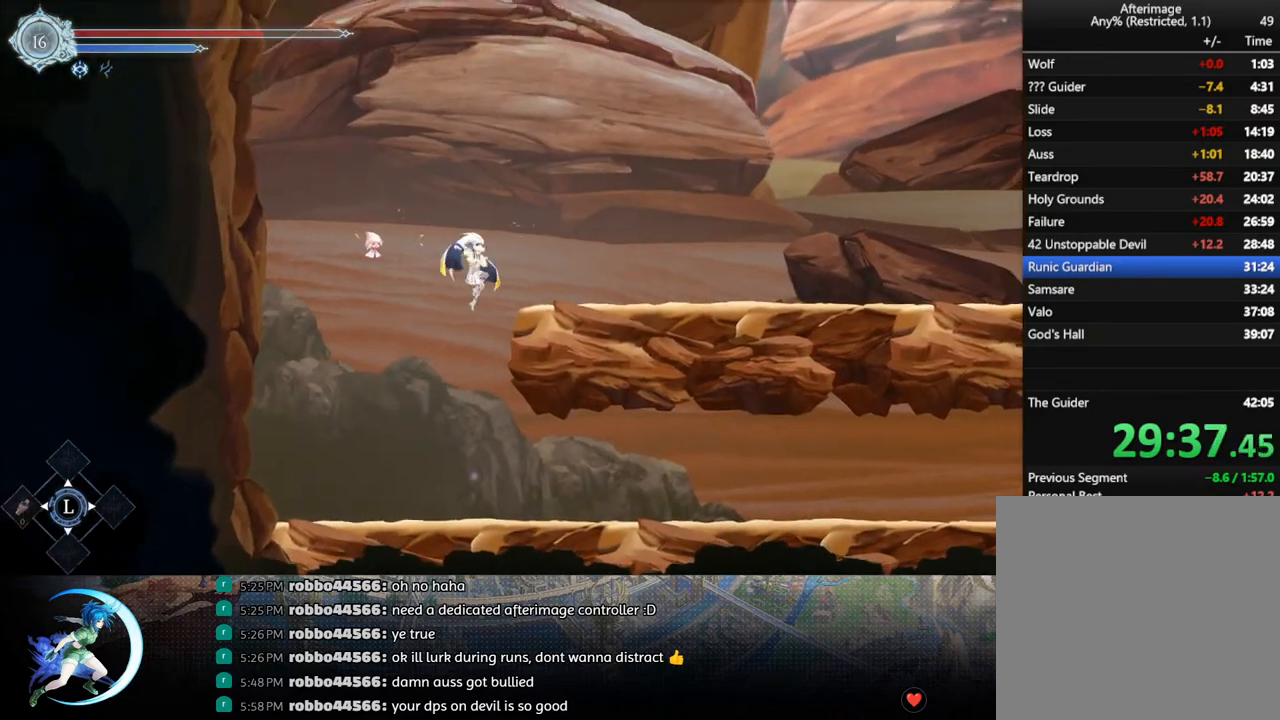
{"buttons": ["CROSS", "DPAD_RIGHT"], "left_stick": "center", "right_stick": "center", "events": [[283, "CROSS", "down"]]}
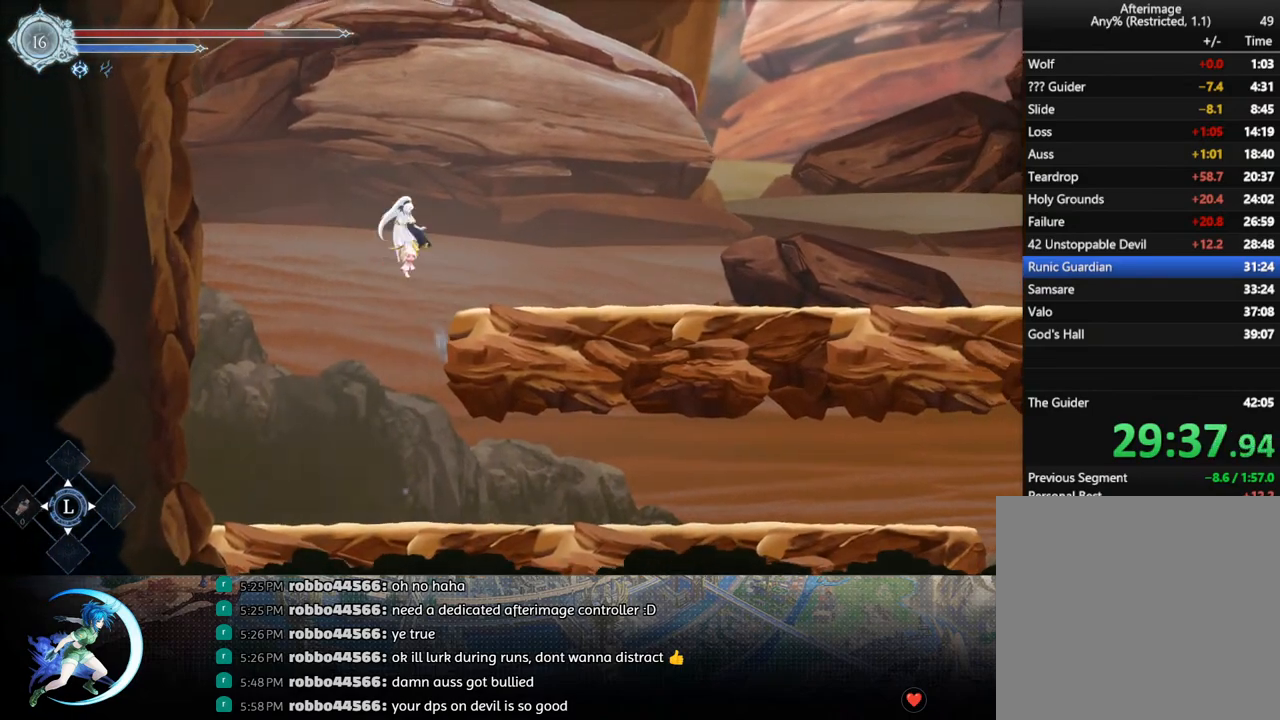
{"buttons": ["R1", "DPAD_DOWN", "DPAD_RIGHT"], "left_stick": "center", "right_stick": "center", "events": [[83, "CROSS", "up"], [83, "R1", "down"], [167, "DPAD_DOWN", "down"], [217, "CROSS", "down"], [233, "R1", "up"], [317, "CROSS", "up"], [317, "DPAD_DOWN", "up"], [383, "R1", "down"], [433, "DPAD_DOWN", "down"], [450, "R1", "up"], [500, "R1", "down"]]}
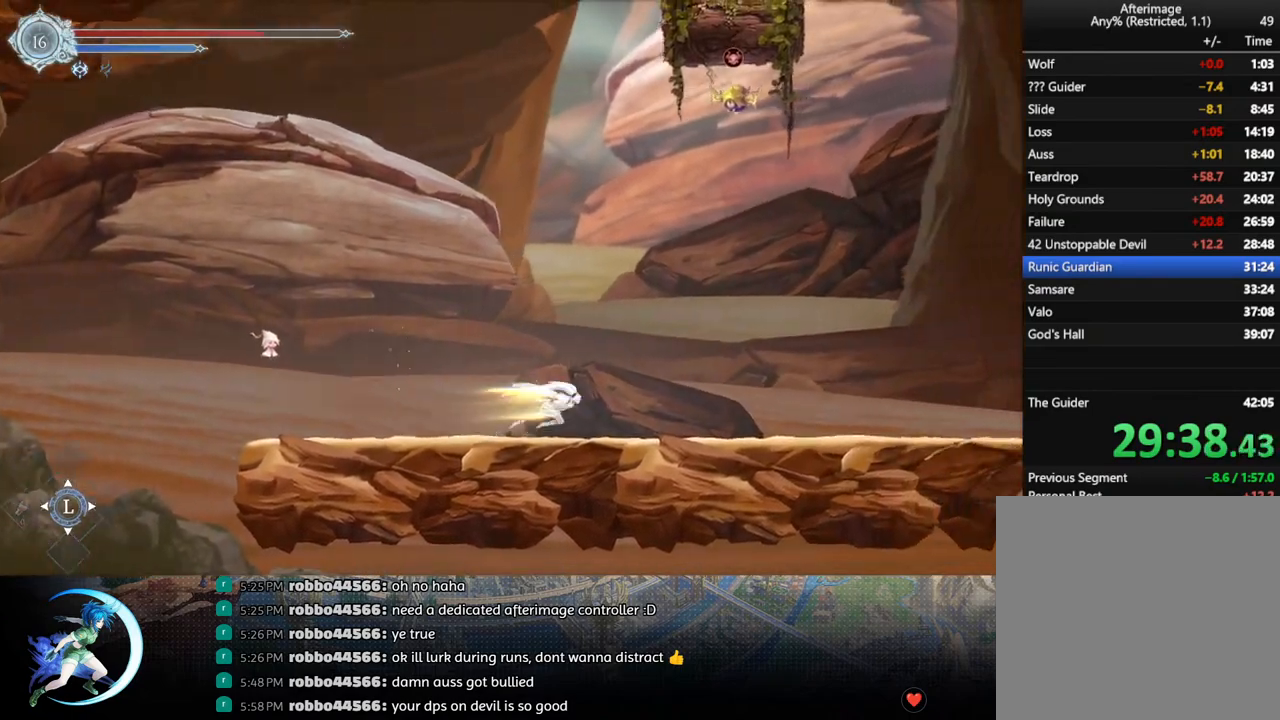
{"buttons": [], "left_stick": "center", "right_stick": "center", "events": [[83, "DPAD_DOWN", "up"], [100, "DPAD_RIGHT", "up"], [117, "R1", "up"], [250, "DPAD_RIGHT", "down"], [267, "DPAD_RIGHT", "up"], [333, "L1", "down"], [450, "L1", "up"]]}
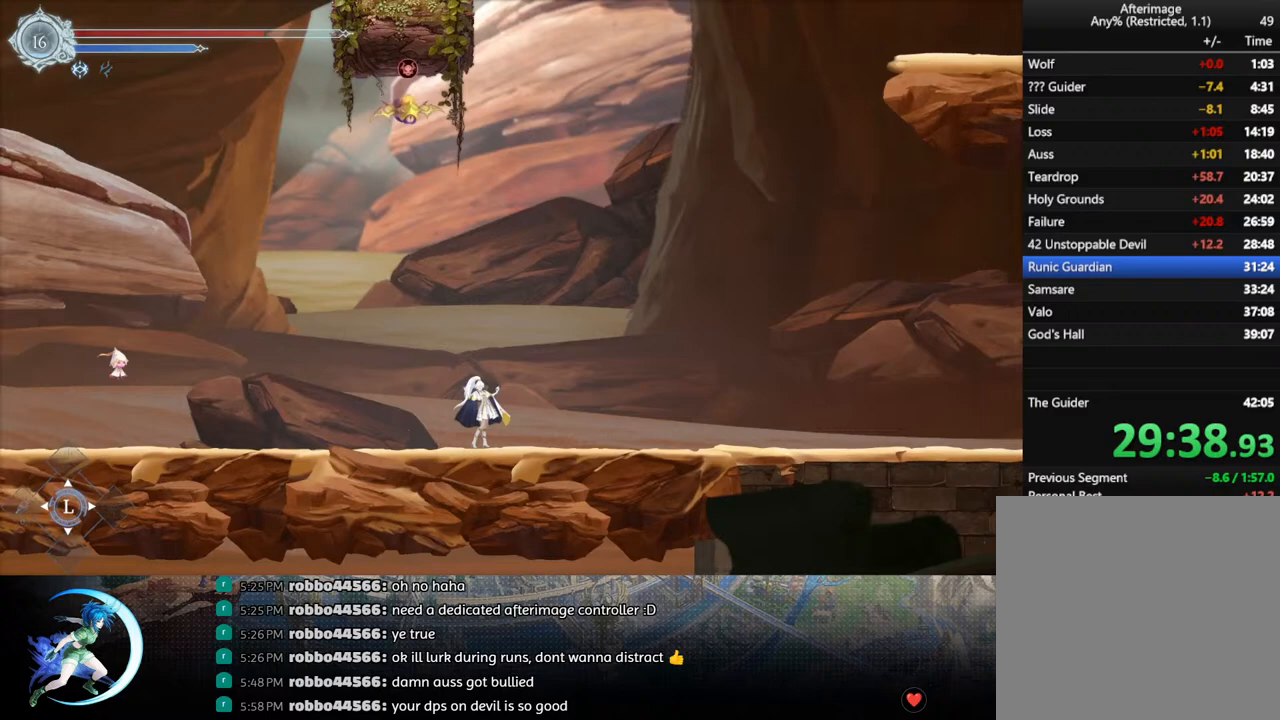
{"buttons": [], "left_stick": "center", "right_stick": "center", "events": []}
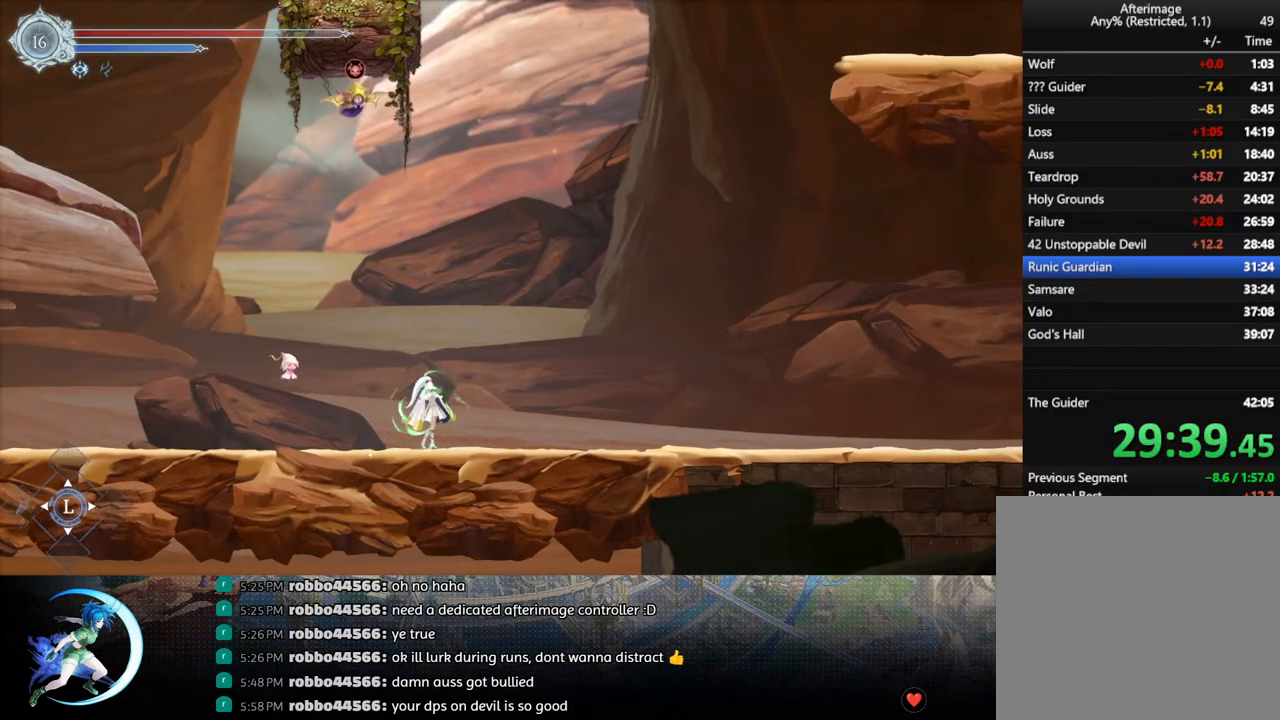
{"buttons": ["DPAD_RIGHT"], "left_stick": "center", "right_stick": "center", "events": [[400, "DPAD_RIGHT", "down"]]}